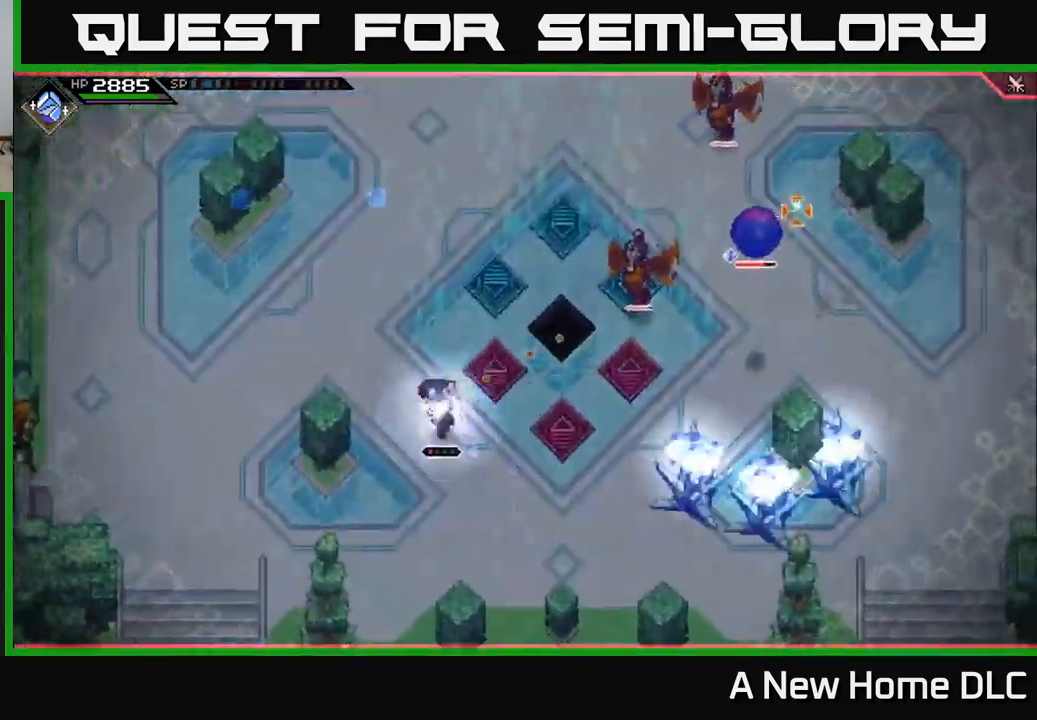
Gameplay with a controller (Xbox layout); each line is a JSON object with the inputs held at the frame after it. "events" lists button and stick changes between this image and that frame as [ms after this image, input, new state], when the widget could be followed in between.
{"buttons": [], "left_stick": "up-left", "right_stick": "right", "events": [[50, "R2", "up"], [117, "left_stick", "down-left"], [300, "left_stick", "up-left"], [317, "L1", "down"], [367, "left_stick", "up"], [417, "right_stick", "right"], [450, "L1", "up"], [500, "left_stick", "up-left"]]}
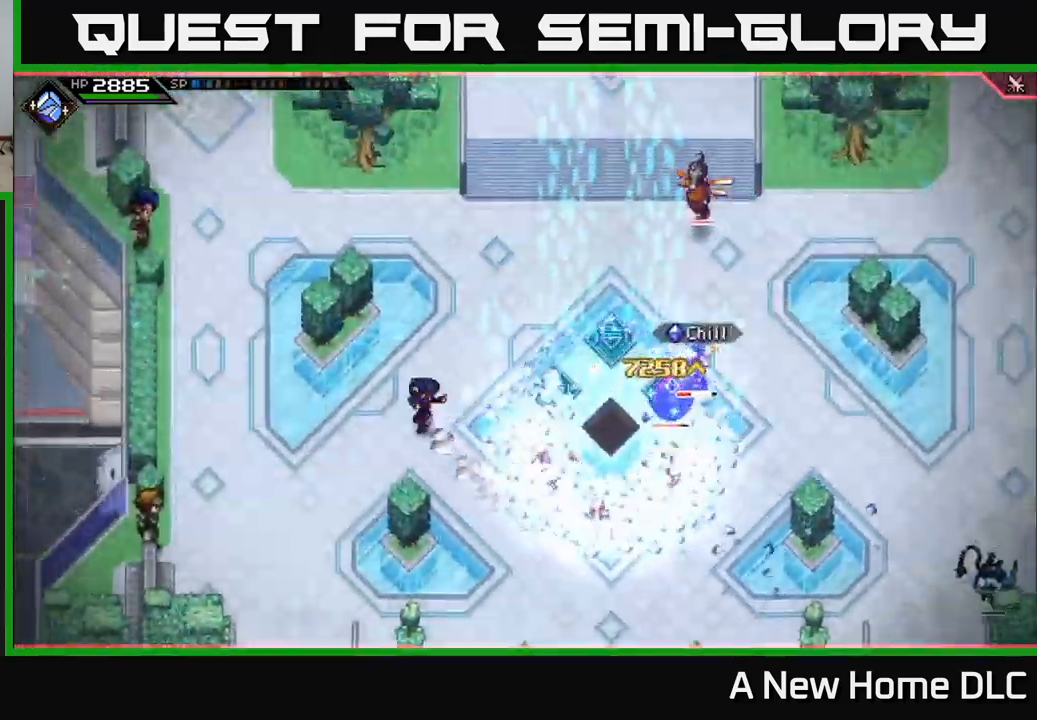
{"buttons": [], "left_stick": "down-right", "right_stick": "right", "events": [[50, "right_stick", "center"], [67, "L1", "down"], [133, "left_stick", "left"], [150, "L1", "up"], [267, "left_stick", "up-right"], [433, "left_stick", "down-right"], [500, "right_stick", "right"]]}
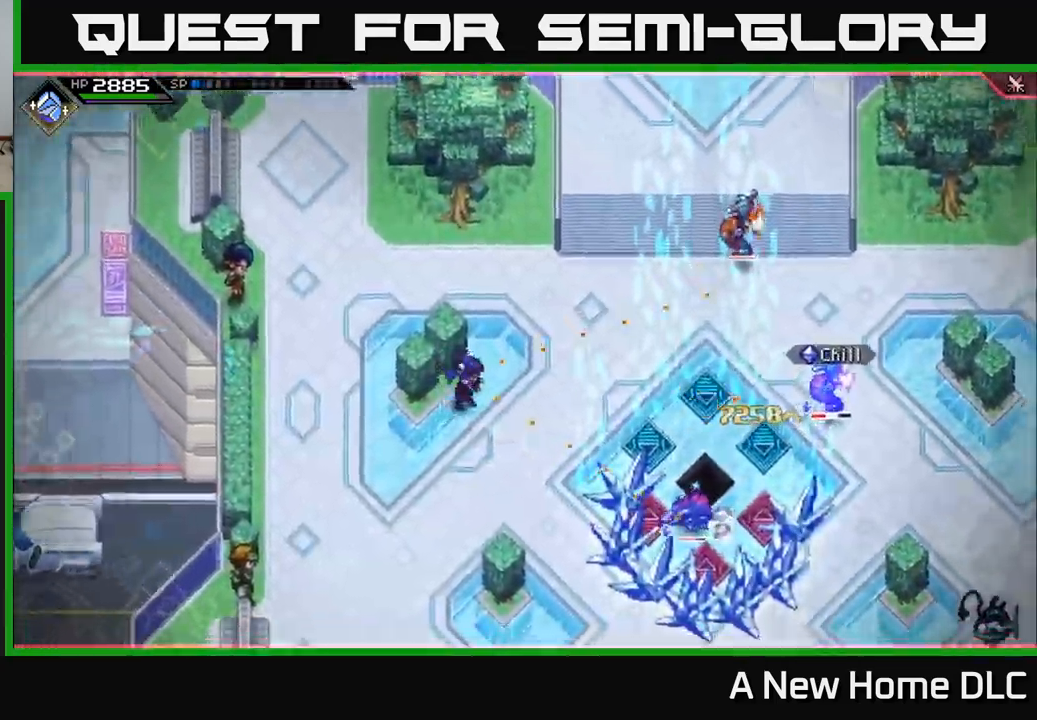
{"buttons": ["R1"], "left_stick": "down-right", "right_stick": "right", "events": [[400, "R1", "down"]]}
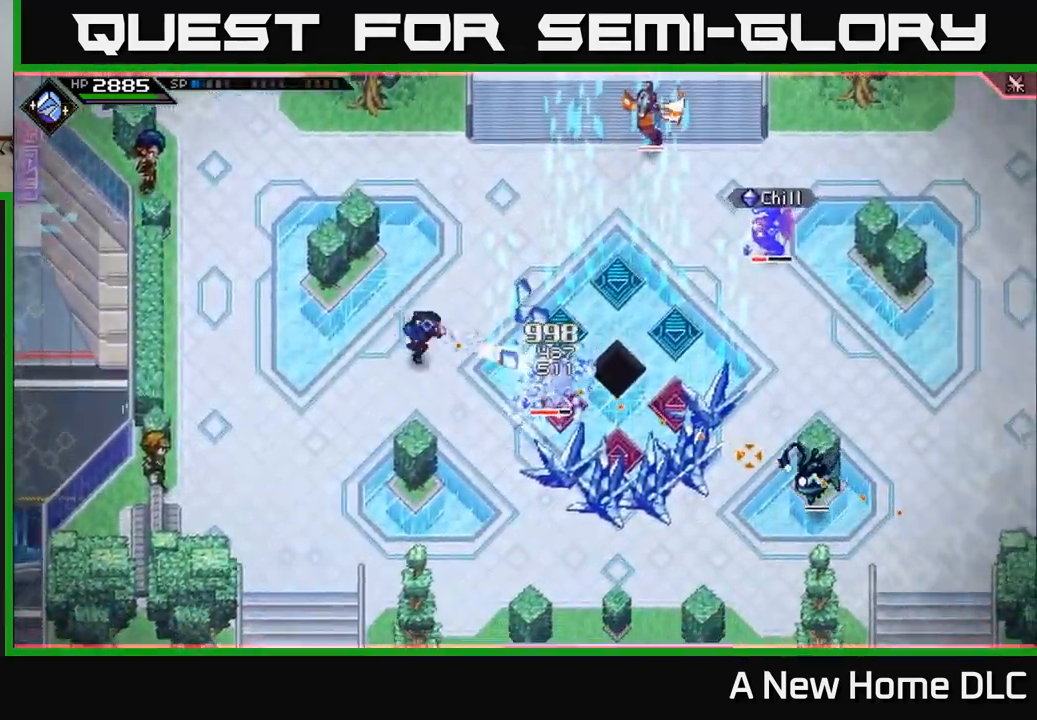
{"buttons": ["R1"], "left_stick": "center", "right_stick": "right", "events": [[33, "R1", "up"], [267, "left_stick", "center"], [433, "R1", "down"]]}
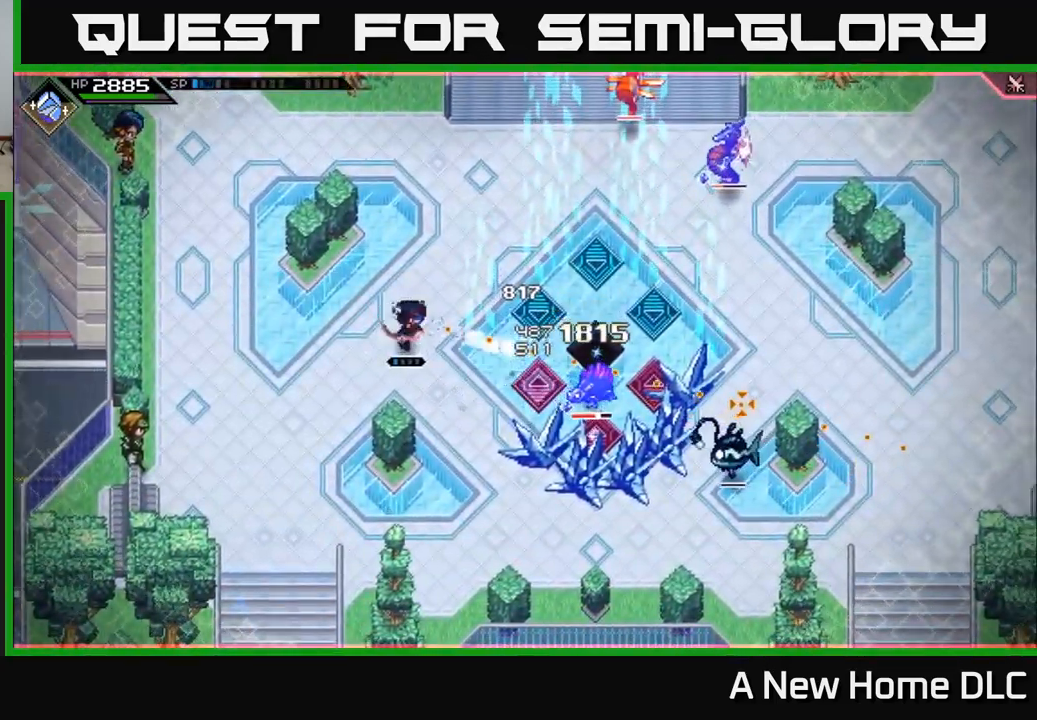
{"buttons": ["DPAD_LEFT"], "left_stick": "center", "right_stick": "right", "events": [[67, "R1", "up"], [133, "left_stick", "left"], [317, "left_stick", "center"], [467, "DPAD_LEFT", "down"]]}
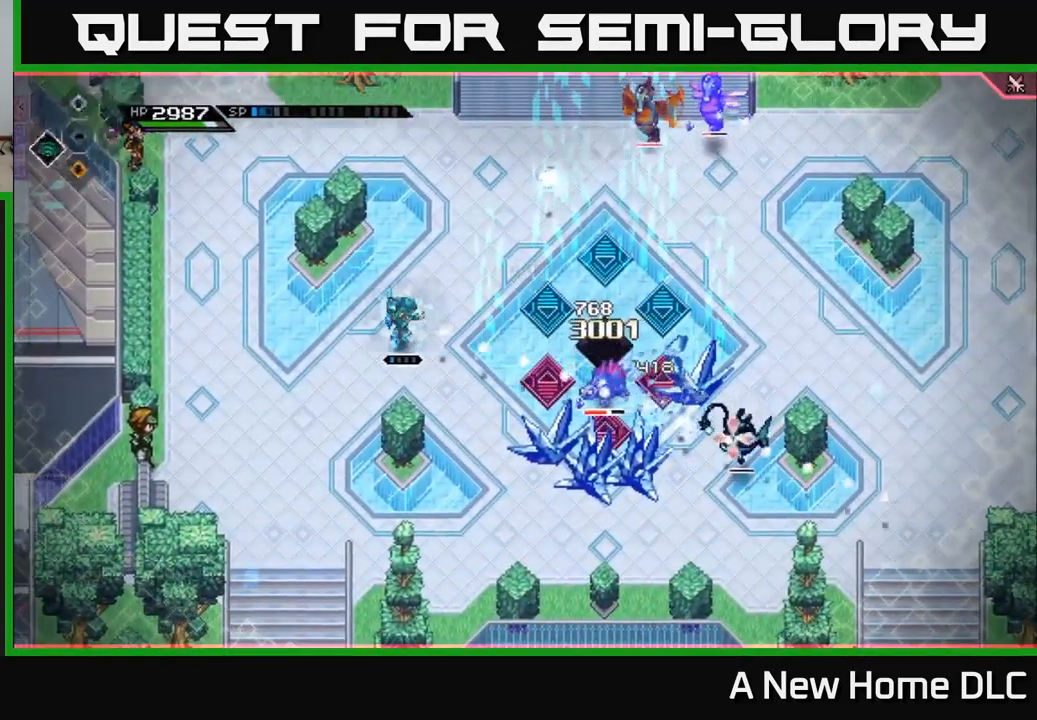
{"buttons": [], "left_stick": "down-left", "right_stick": "right", "events": [[33, "DPAD_LEFT", "up"], [67, "R2", "down"], [167, "R2", "up"], [367, "left_stick", "down-left"]]}
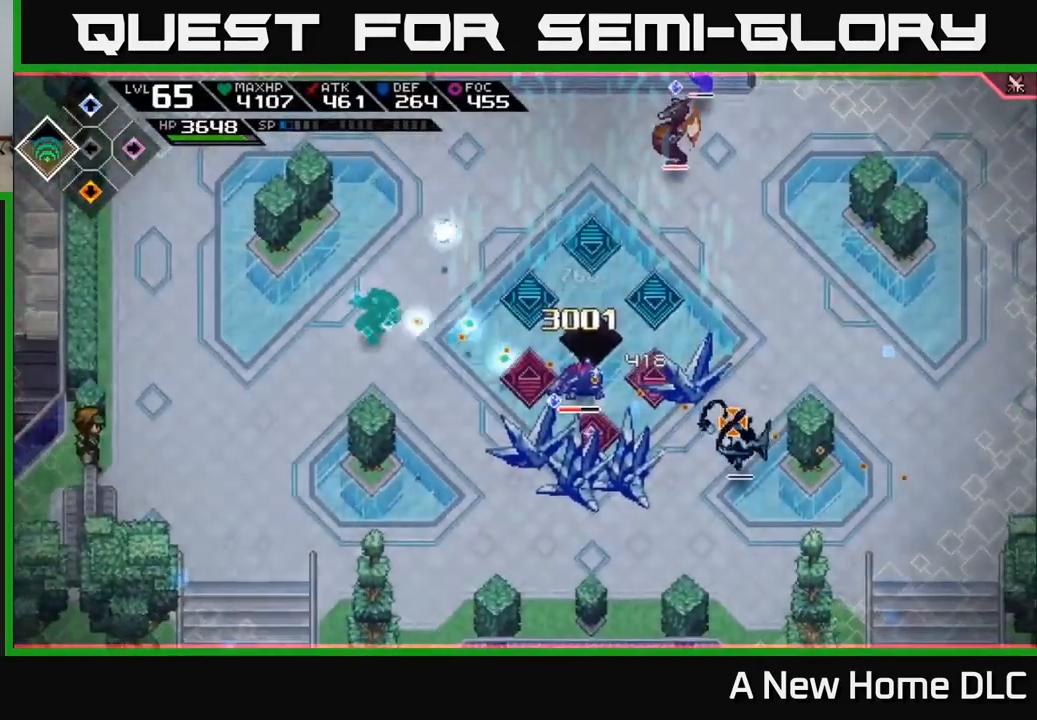
{"buttons": [], "left_stick": "center", "right_stick": "right", "events": [[183, "left_stick", "down"], [483, "left_stick", "center"]]}
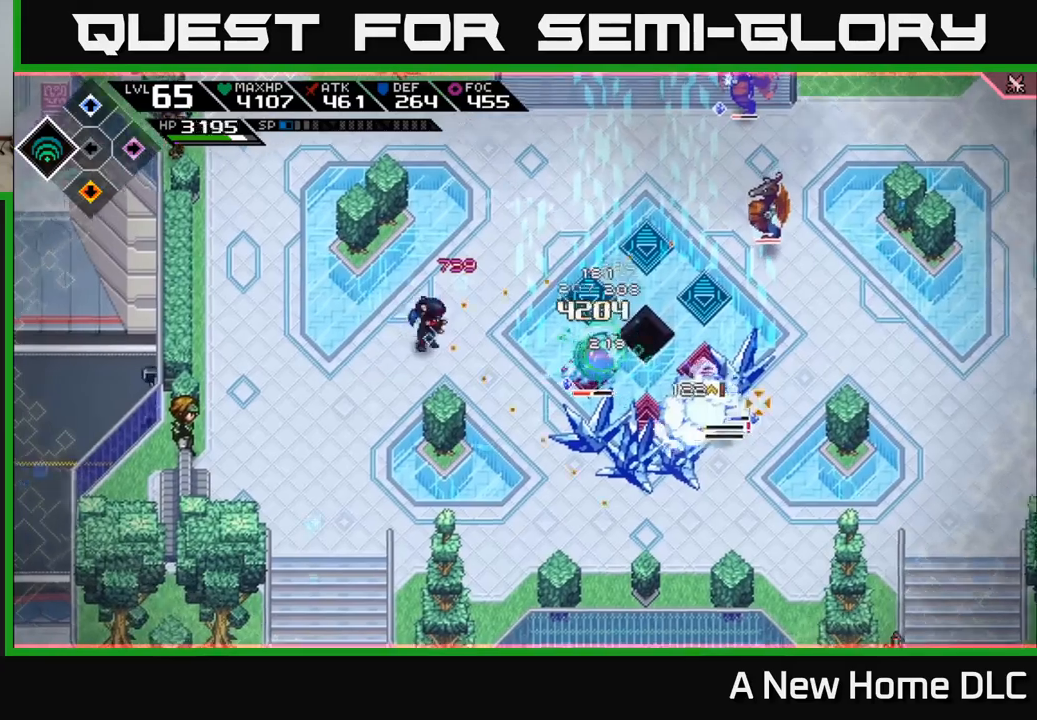
{"buttons": ["L1", "R1"], "left_stick": "right", "right_stick": "right", "events": [[283, "left_stick", "right"], [417, "L1", "down"], [483, "R1", "down"]]}
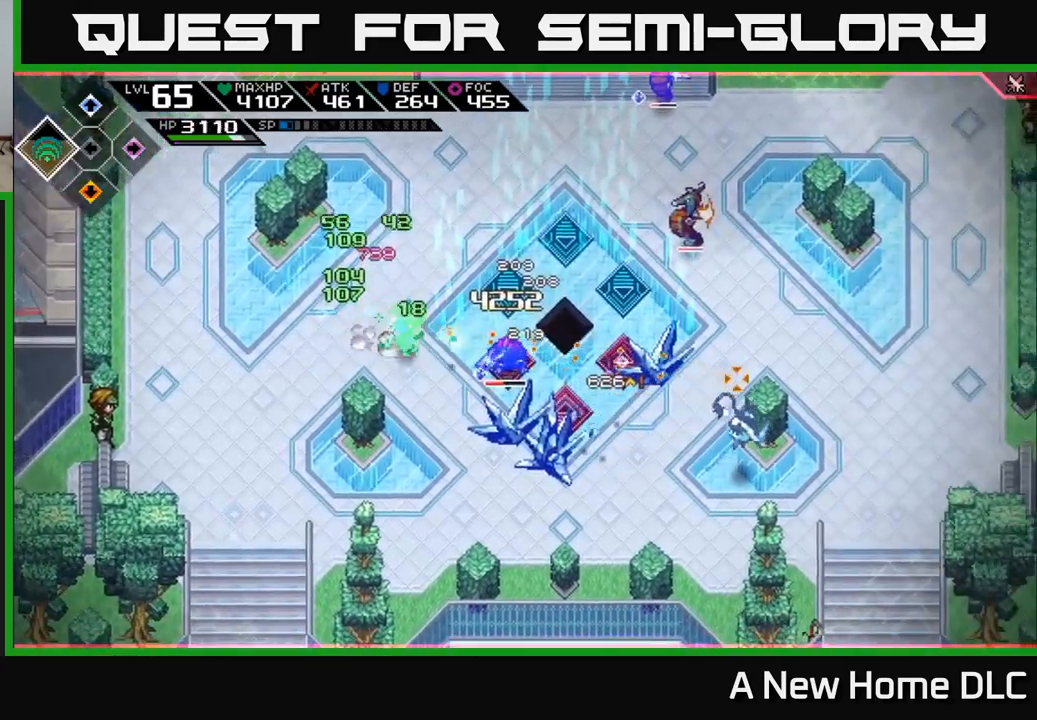
{"buttons": ["R1"], "left_stick": "down", "right_stick": "right", "events": [[33, "L1", "up"], [67, "R1", "up"], [133, "left_stick", "down"], [467, "R1", "down"]]}
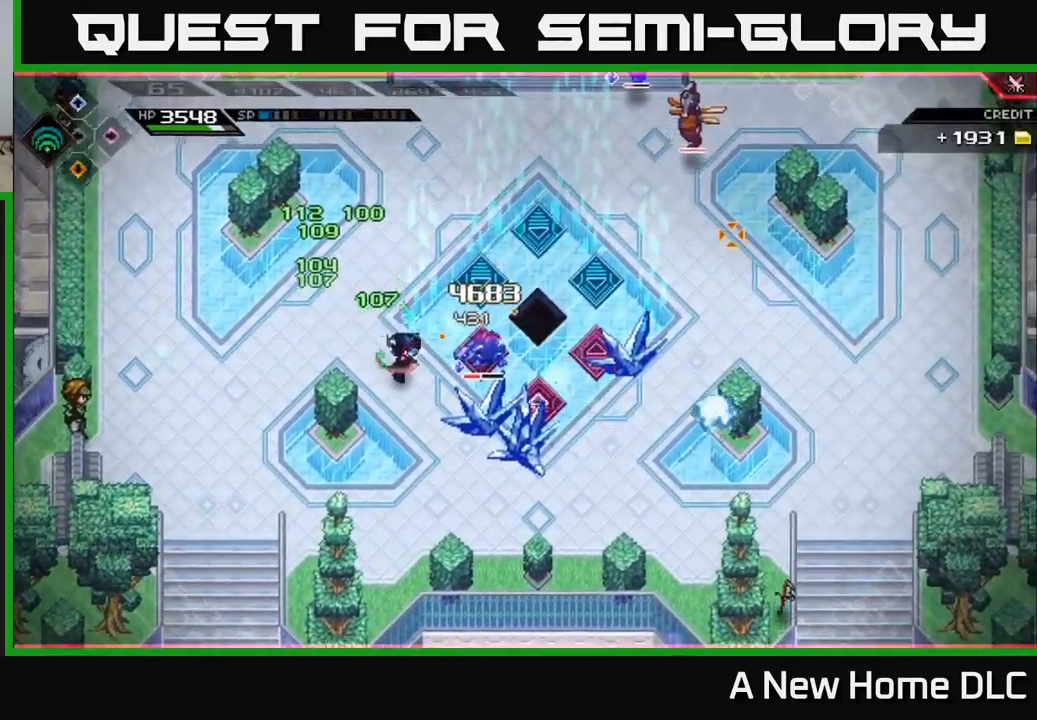
{"buttons": [], "left_stick": "down-right", "right_stick": "up-right"}
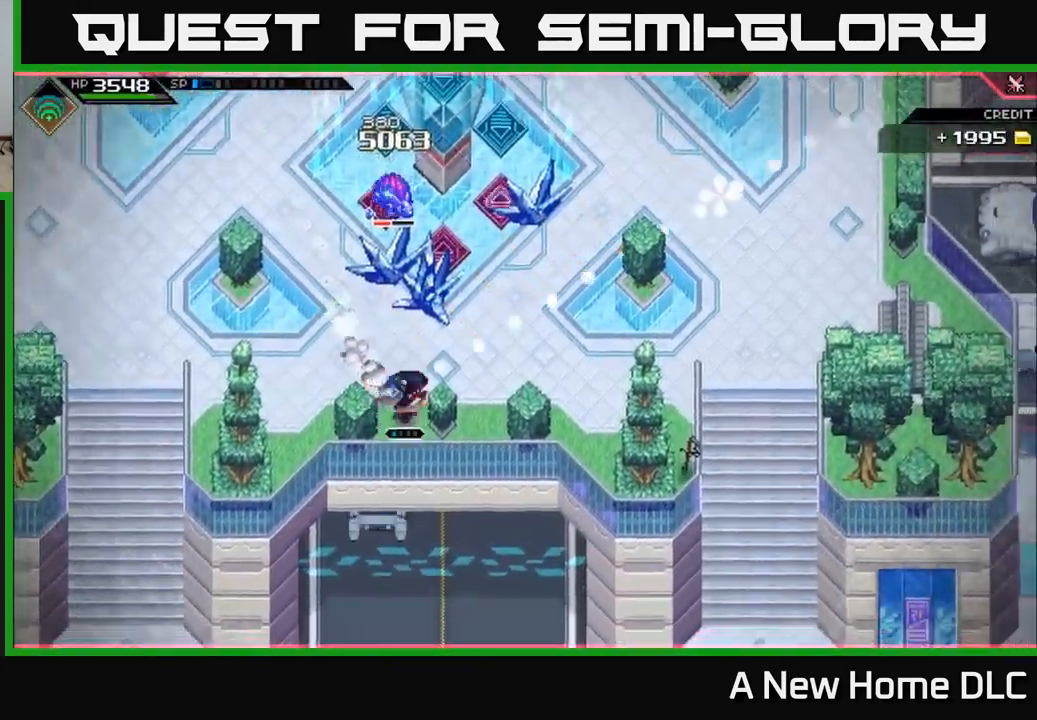
{"buttons": ["DPAD_LEFT"], "left_stick": "up-right", "right_stick": "center", "events": [[17, "left_stick", "right"], [233, "left_stick", "up-right"], [250, "right_stick", "center"], [483, "DPAD_LEFT", "down"]]}
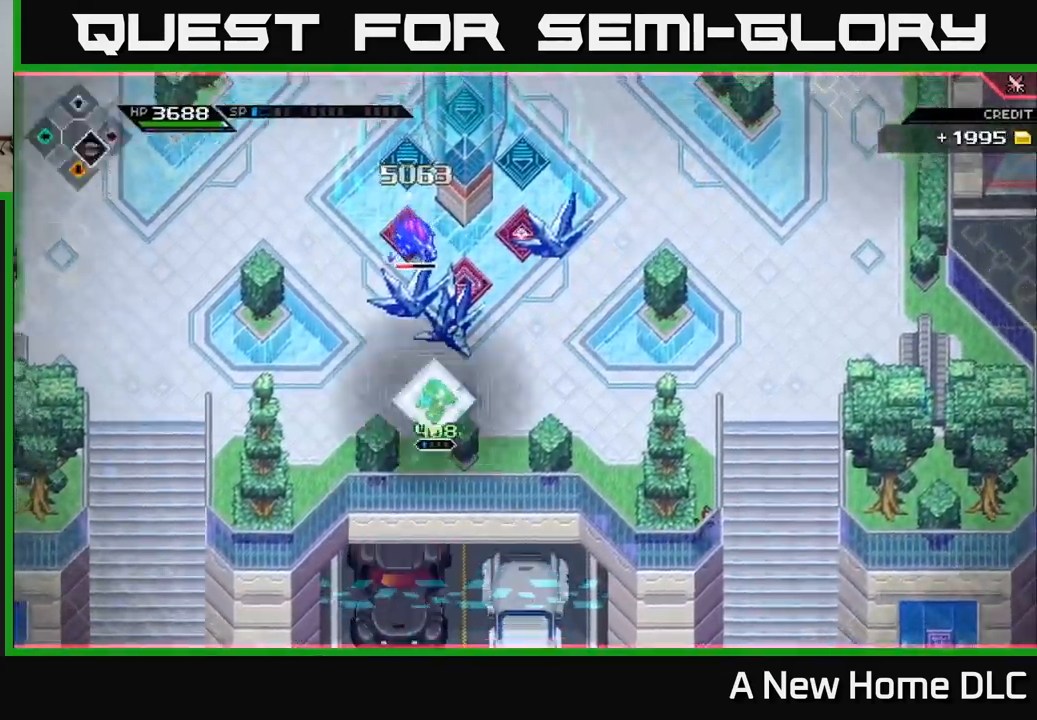
{"buttons": [], "left_stick": "right", "right_stick": "center", "events": [[83, "DPAD_LEFT", "up"], [333, "left_stick", "right"]]}
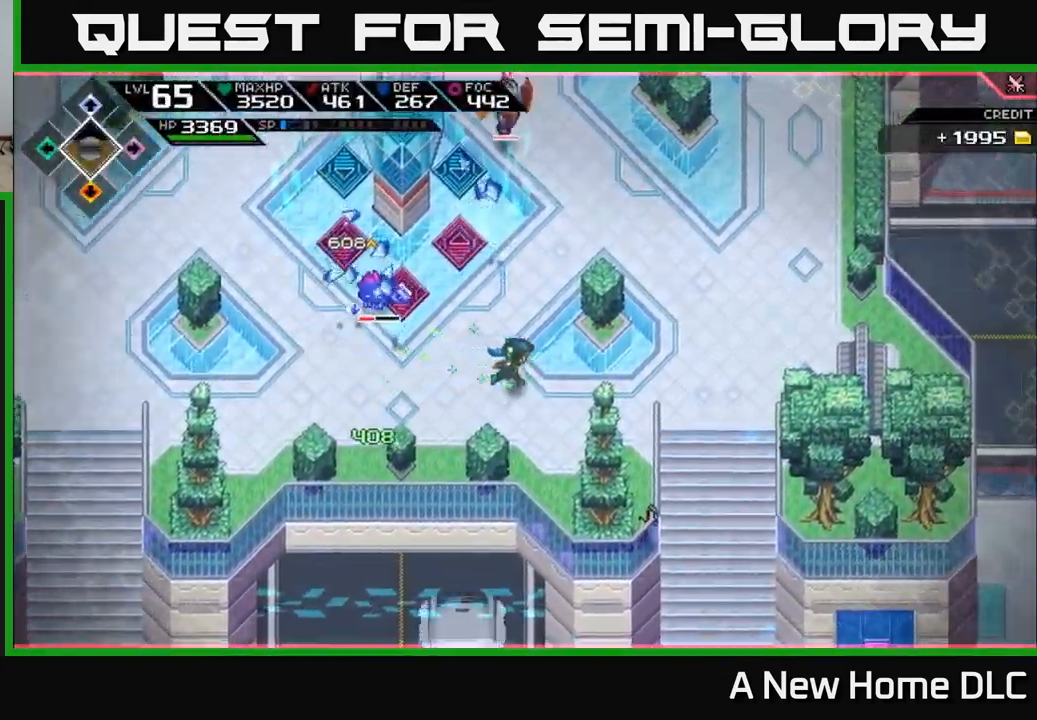
{"buttons": [], "left_stick": "right", "right_stick": "up-left", "events": [[133, "right_stick", "up-left"]]}
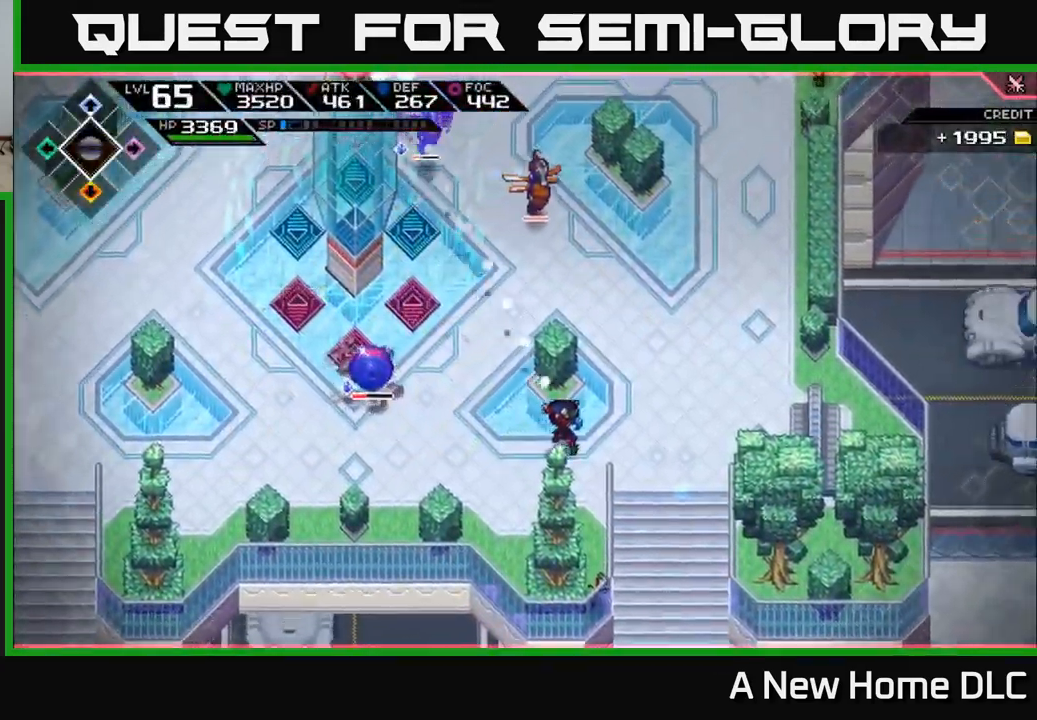
{"buttons": [], "left_stick": "right", "right_stick": "up", "events": [[17, "right_stick", "up"], [300, "R1", "down"], [400, "R1", "up"]]}
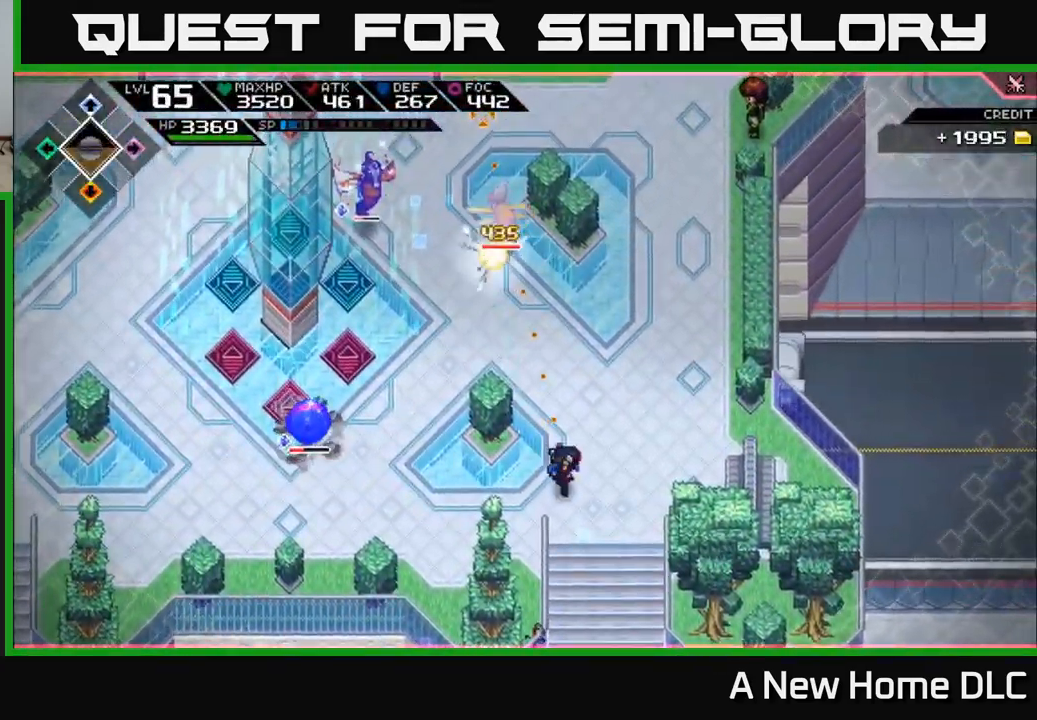
{"buttons": [], "left_stick": "right", "right_stick": "up-left", "events": [[367, "R1", "down"], [467, "R1", "up"], [483, "right_stick", "up-left"]]}
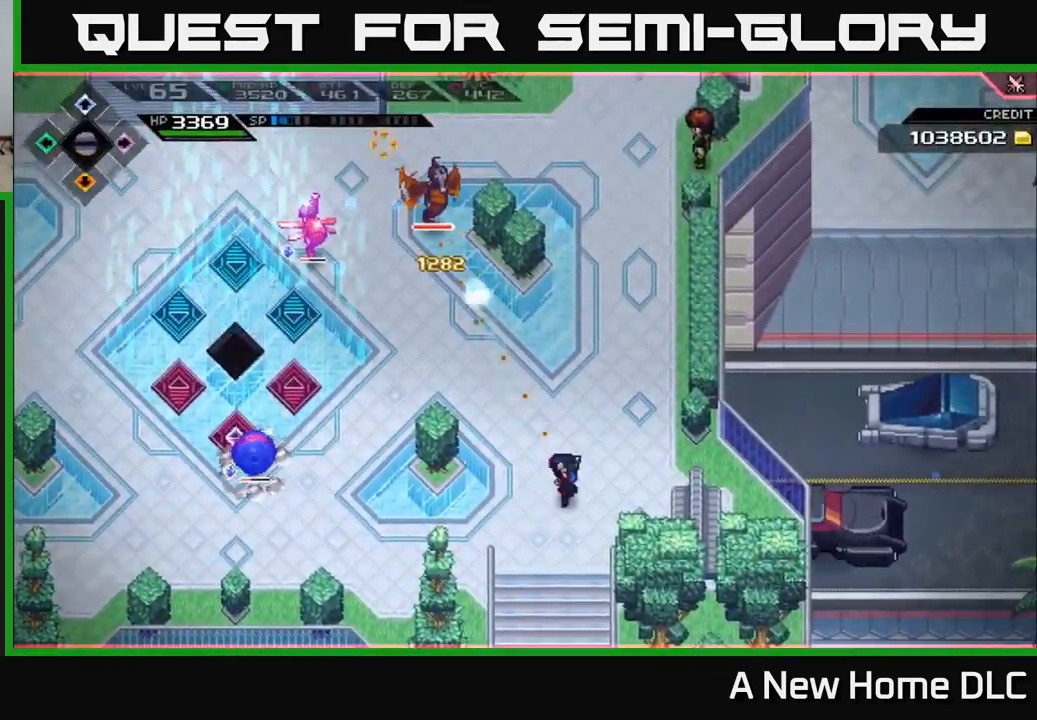
{"buttons": [], "left_stick": "right", "right_stick": "up-left", "events": [[133, "R2", "down"], [200, "left_stick", "center"], [300, "R2", "up"], [500, "left_stick", "right"]]}
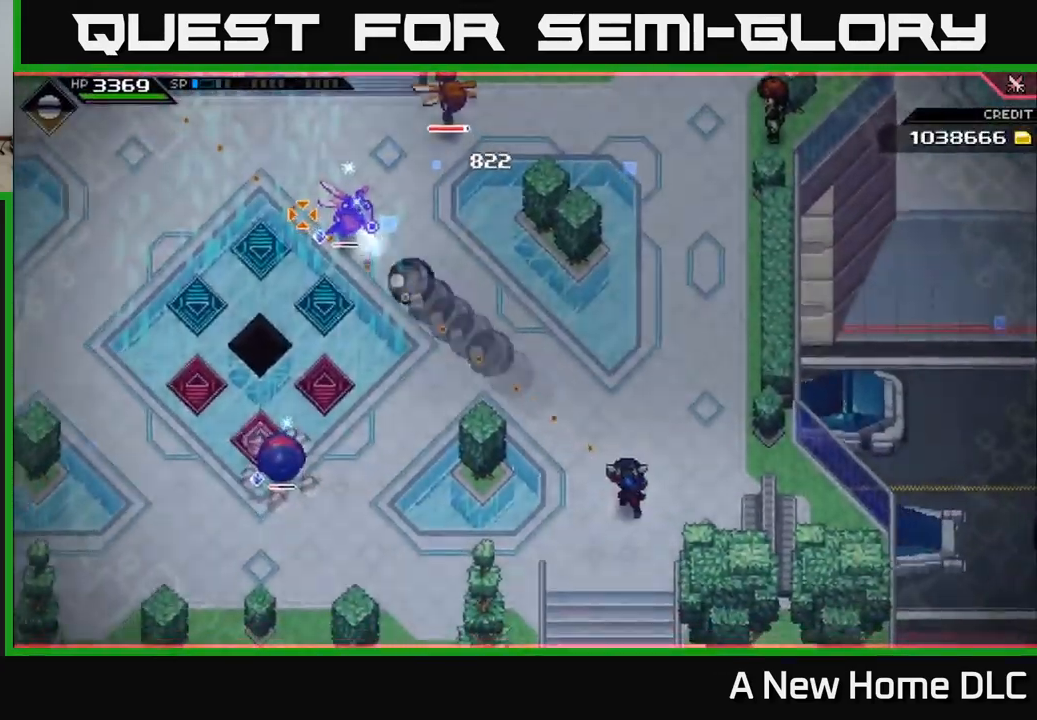
{"buttons": ["R1"], "left_stick": "up-right", "right_stick": "up-left", "events": [[217, "left_stick", "up-right"], [400, "R1", "down"]]}
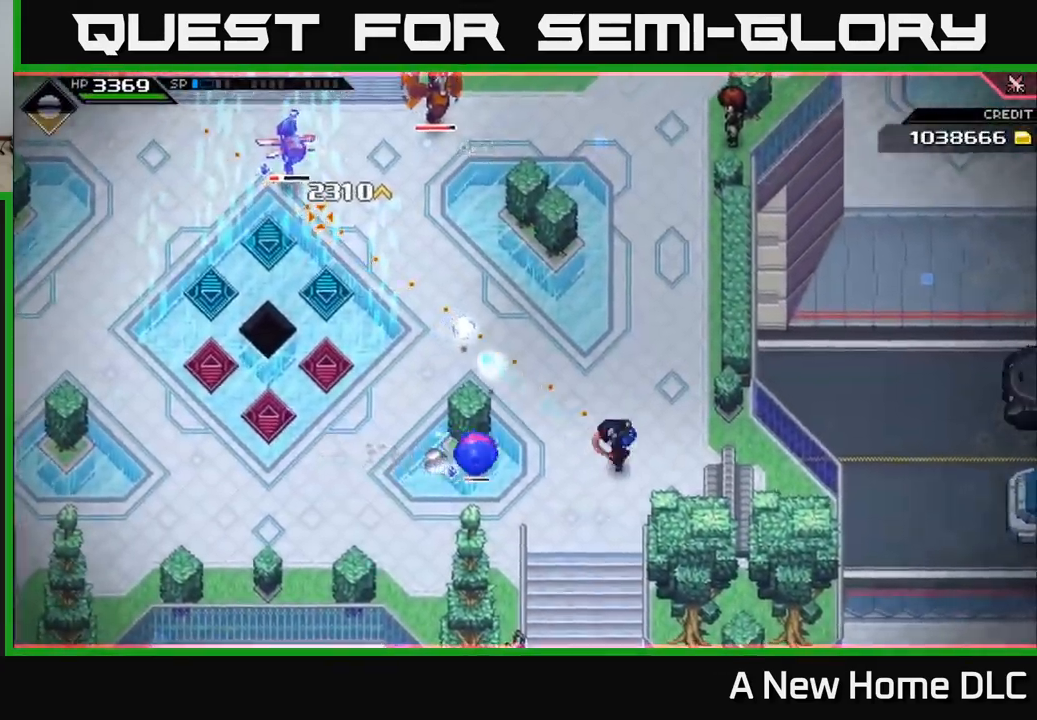
{"buttons": [], "left_stick": "up-left", "right_stick": "up-left", "events": [[34, "R1", "up"], [250, "left_stick", "up"], [317, "L1", "down"], [434, "L1", "up"], [450, "left_stick", "up-left"]]}
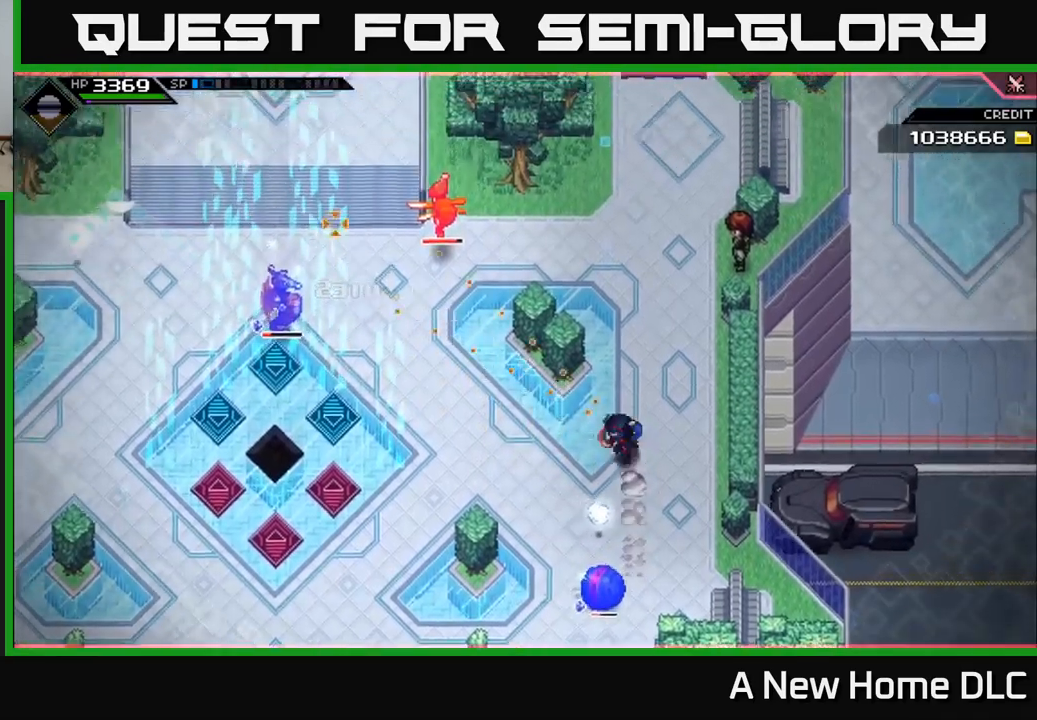
{"buttons": [], "left_stick": "down-left", "right_stick": "up-left", "events": [[17, "L1", "down"], [117, "L1", "up"], [117, "left_stick", "down-left"], [234, "L1", "down"], [334, "L1", "up"]]}
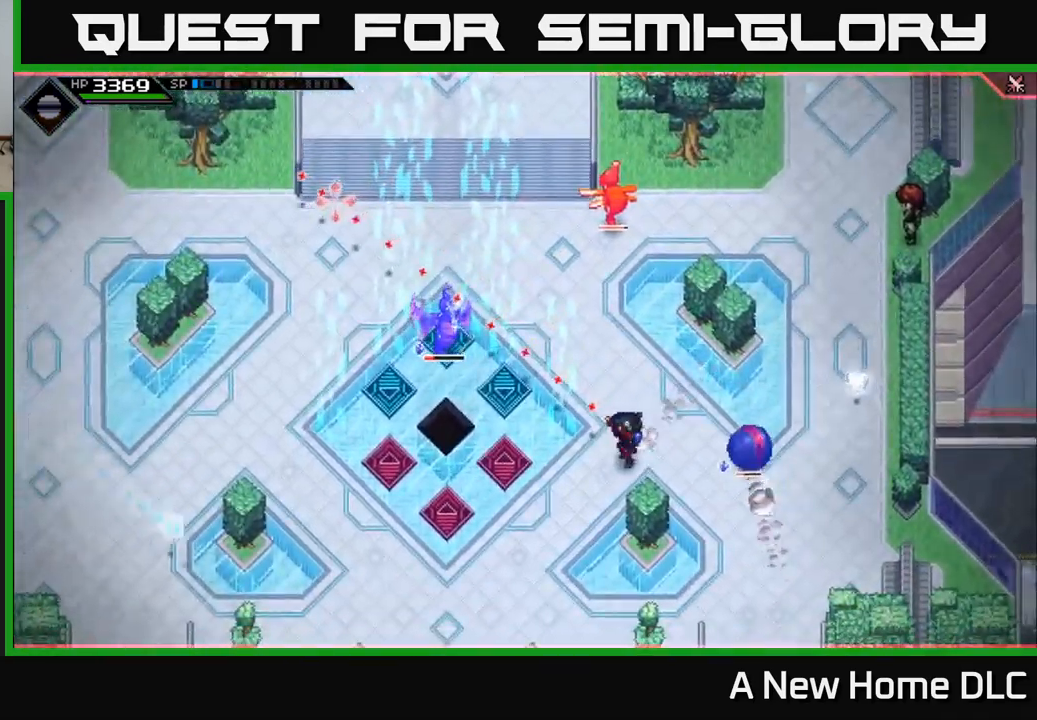
{"buttons": [], "left_stick": "down-left", "right_stick": "up", "events": [[84, "R1", "down"], [200, "R1", "up"], [317, "L1", "down"], [350, "right_stick", "up"], [434, "L1", "up"]]}
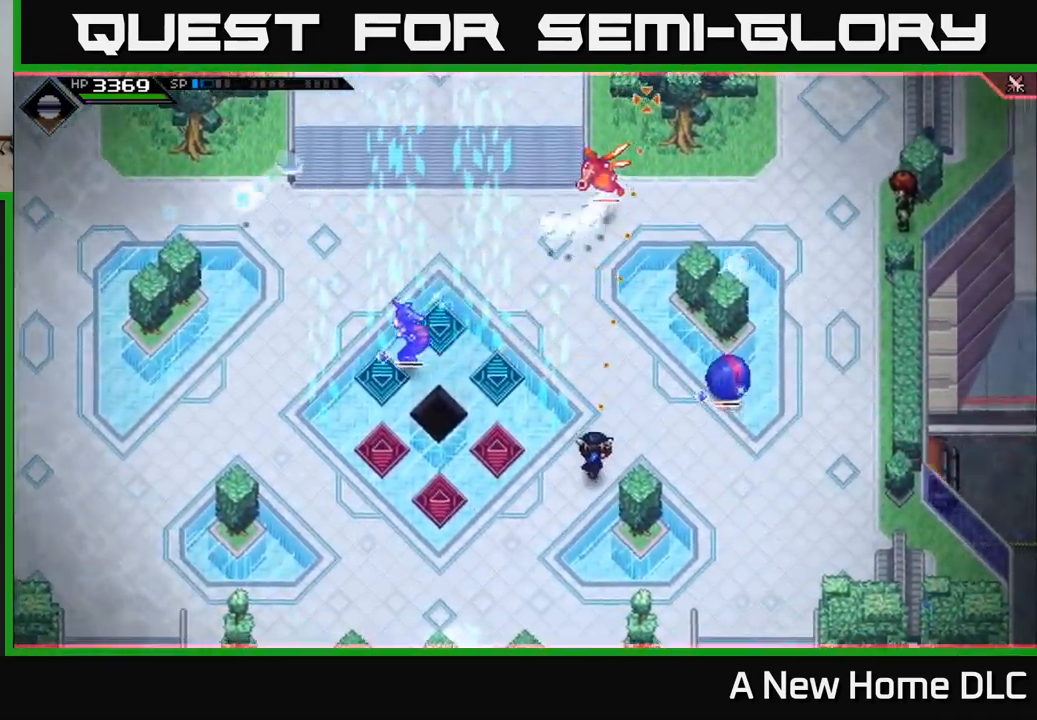
{"buttons": [], "left_stick": "down-left", "right_stick": "up", "events": [[300, "R1", "down"], [417, "R1", "up"]]}
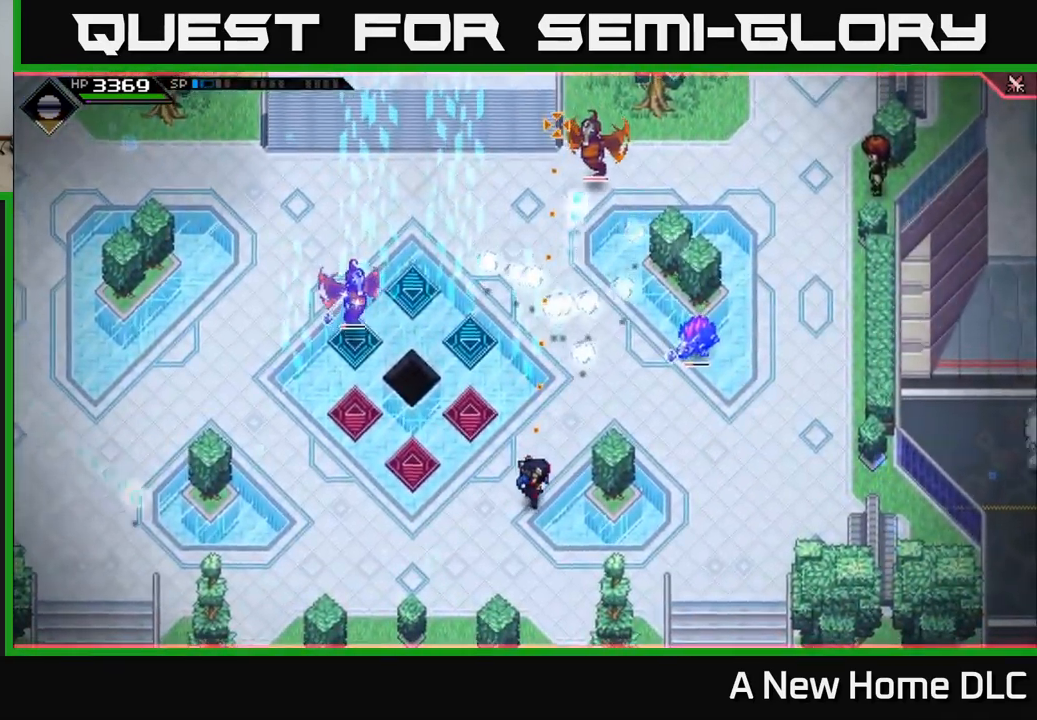
{"buttons": ["L1"], "left_stick": "up", "right_stick": "up", "events": [[234, "L1", "down"], [234, "left_stick", "up"], [367, "L1", "up"], [417, "L1", "down"]]}
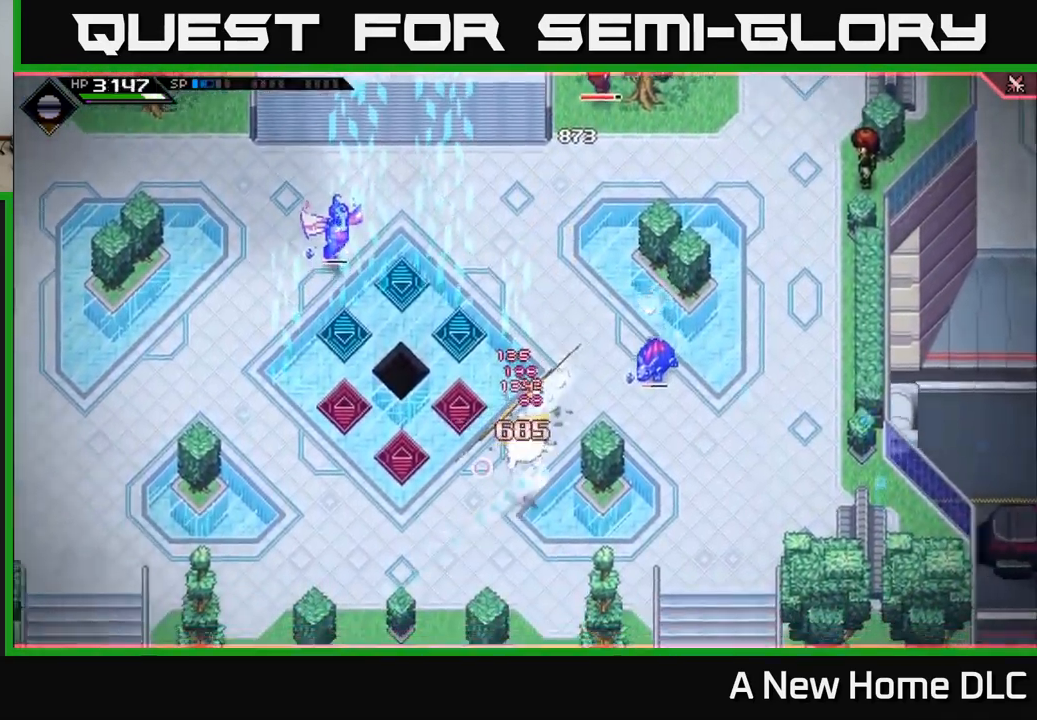
{"buttons": [], "left_stick": "up-right", "right_stick": "up-right", "events": [[134, "right_stick", "up-right"], [184, "L1", "up"], [234, "L1", "down"], [350, "L1", "up"], [417, "left_stick", "up-right"]]}
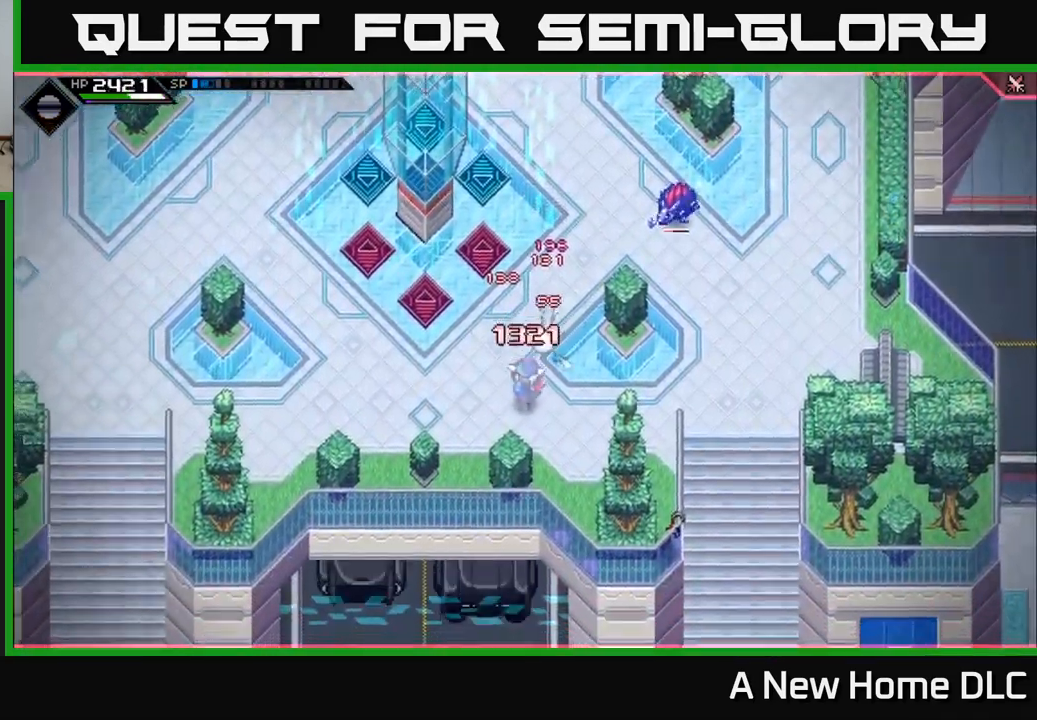
{"buttons": [], "left_stick": "center", "right_stick": "up-right", "events": [[34, "L1", "down"], [184, "L1", "up"], [317, "left_stick", "up-left"], [484, "left_stick", "center"]]}
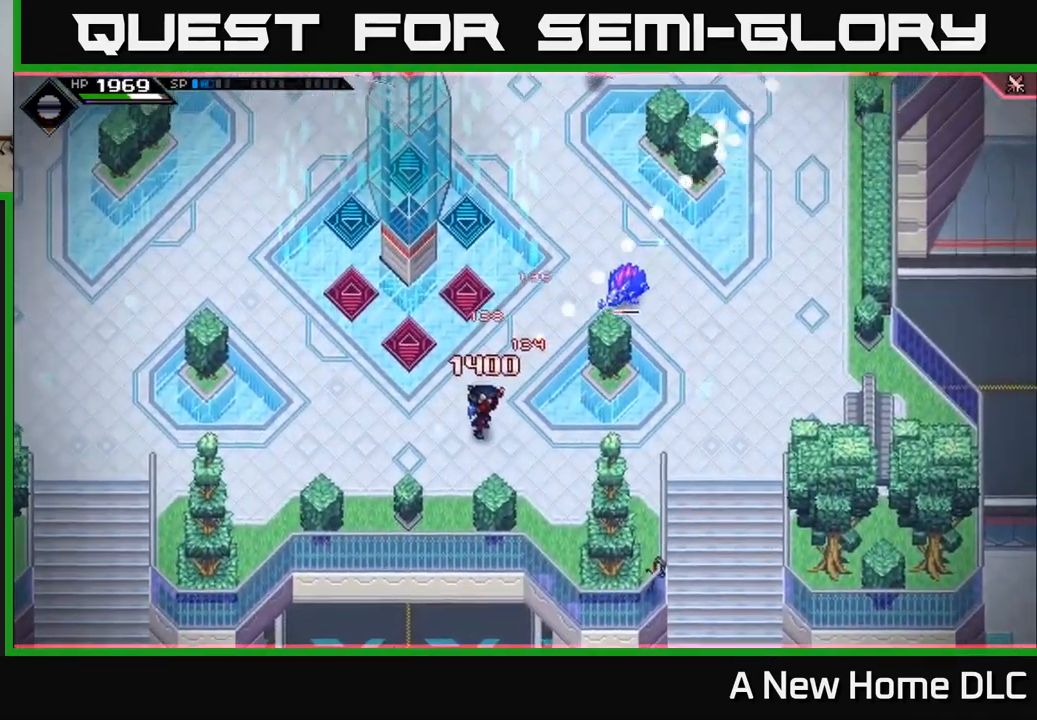
{"buttons": ["R2"], "left_stick": "center", "right_stick": "up-right", "events": [[150, "R1", "down"], [267, "R1", "up"], [350, "DPAD_LEFT", "down"], [417, "DPAD_LEFT", "up"], [450, "R2", "down"]]}
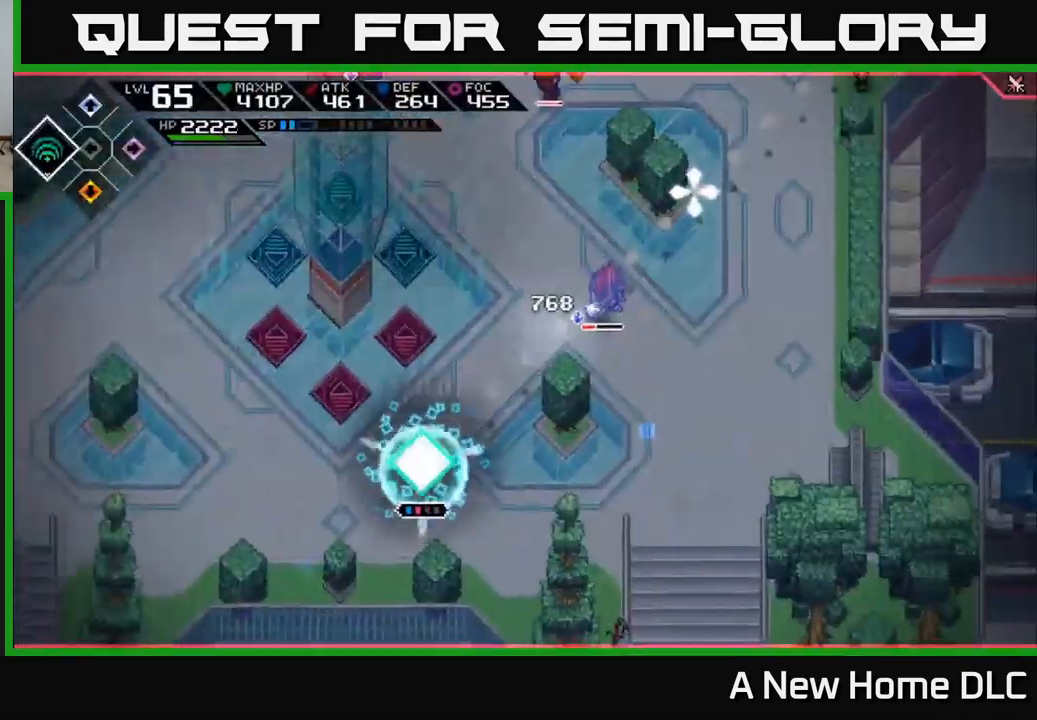
{"buttons": [], "left_stick": "center", "right_stick": "up-right", "events": [[34, "R2", "up"]]}
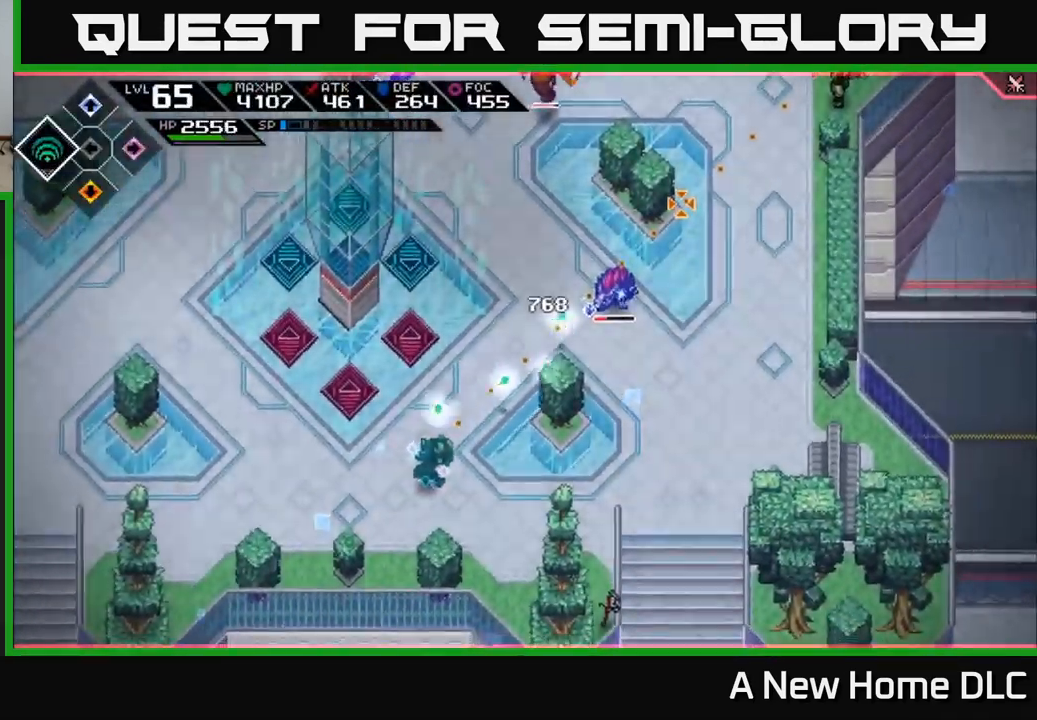
{"buttons": [], "left_stick": "center", "right_stick": "up-right", "events": []}
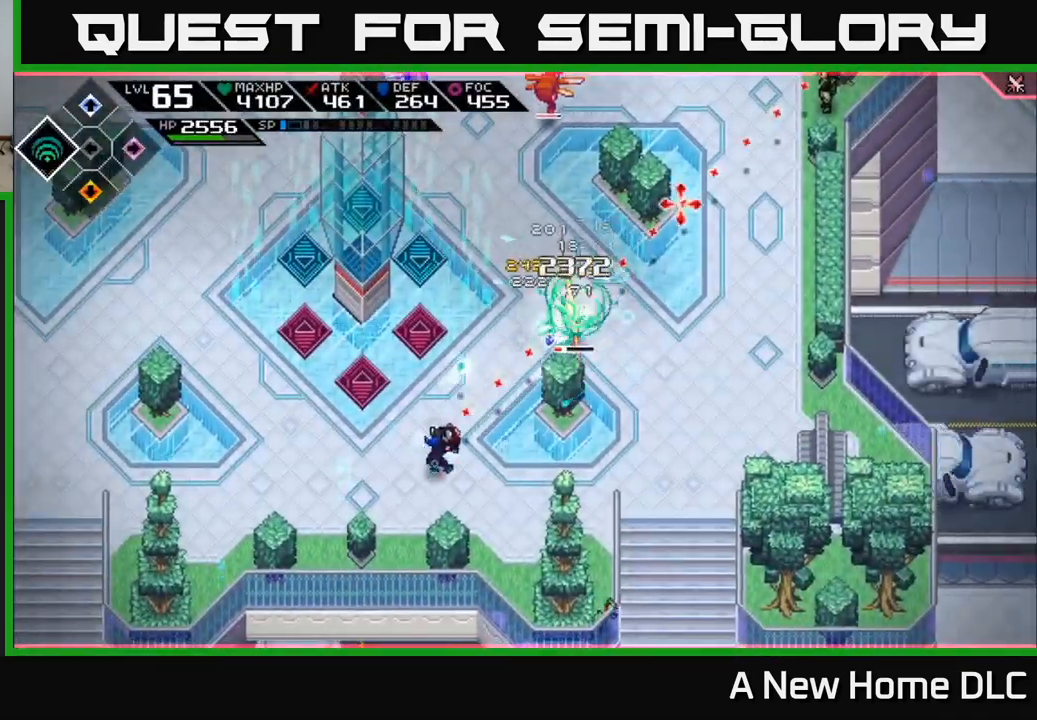
{"buttons": [], "left_stick": "left", "right_stick": "up-right", "events": [[467, "left_stick", "left"]]}
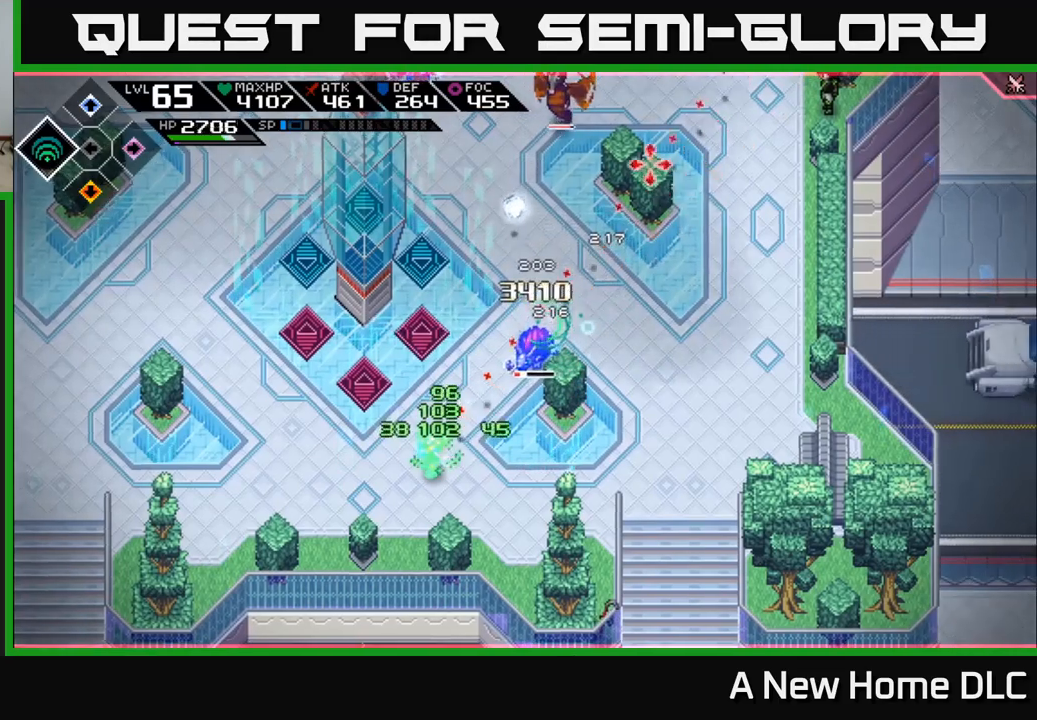
{"buttons": [], "left_stick": "left", "right_stick": "up-right", "events": [[33, "left_stick", "down-left"], [217, "R1", "down"], [317, "R1", "up"], [467, "left_stick", "left"]]}
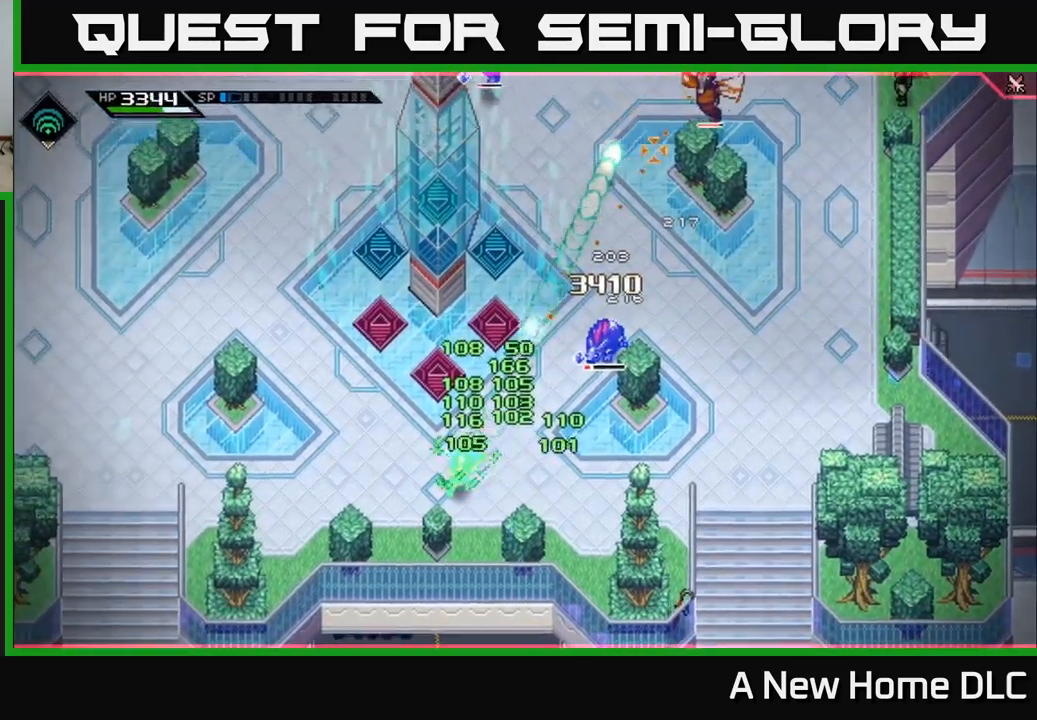
{"buttons": [], "left_stick": "up", "right_stick": "right", "events": [[117, "L1", "down"], [200, "left_stick", "up-left"], [250, "L1", "up"], [300, "L1", "down"], [317, "left_stick", "up"], [433, "L1", "up"], [450, "right_stick", "right"]]}